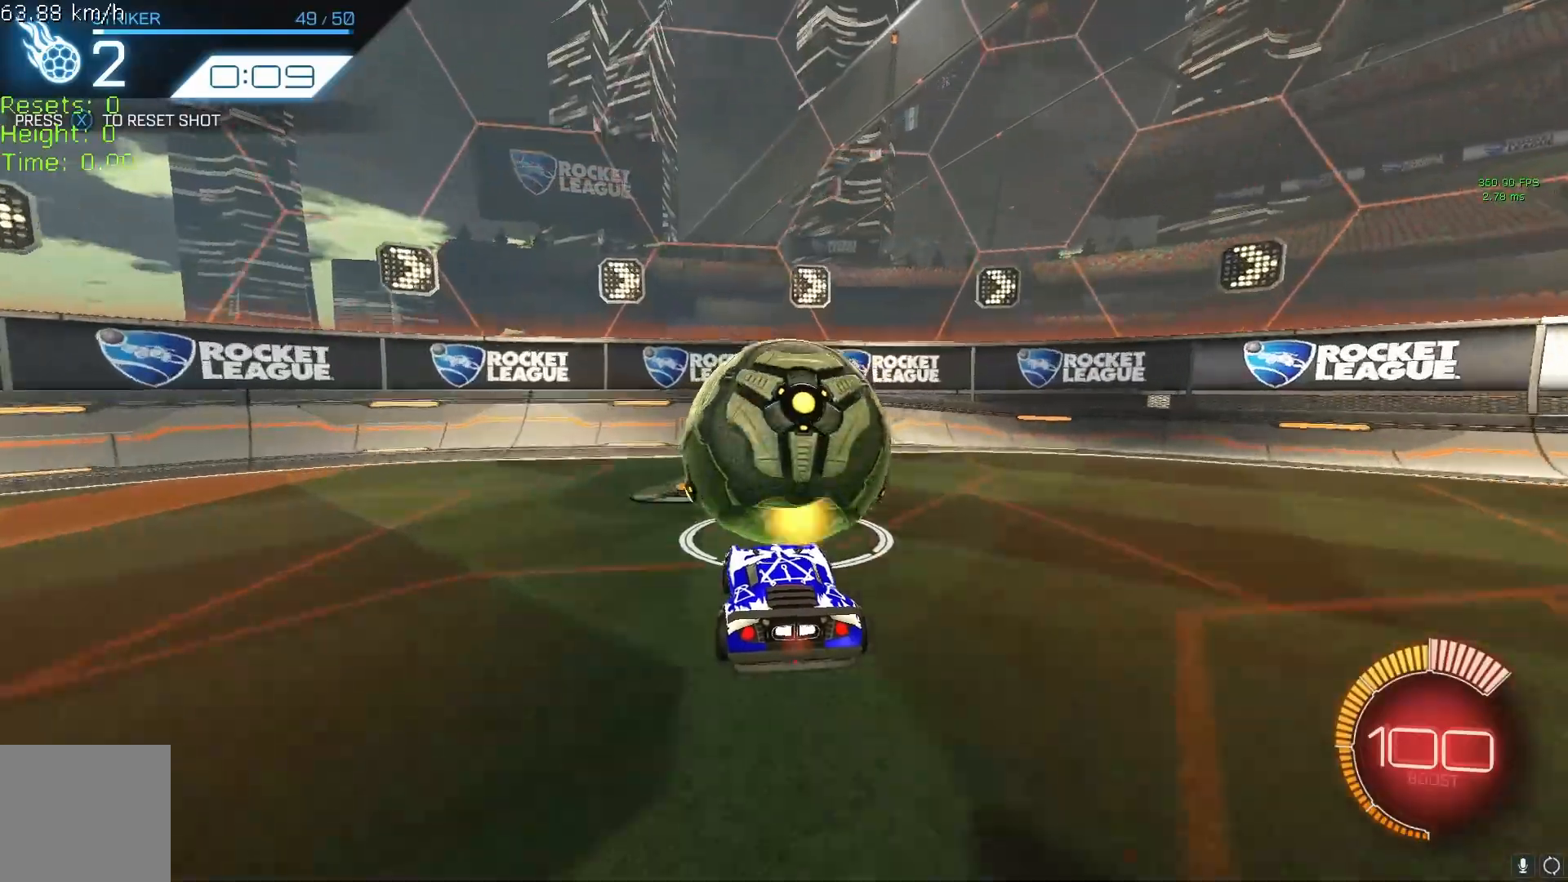
Gameplay with a controller (Xbox layout); each line is a JSON object with the inputs held at the frame after it. "events" lists button and stick changes between this image and that frame as [ms after this image, input, new state], when the widget could be followed in between. Not read: DPAD_DOWN DPAD_LEFT DPAD_RIGHT DPAD_UP L3 R3 SELECT START right_stick.
{"buttons": ["R2"], "left_stick": "center", "events": []}
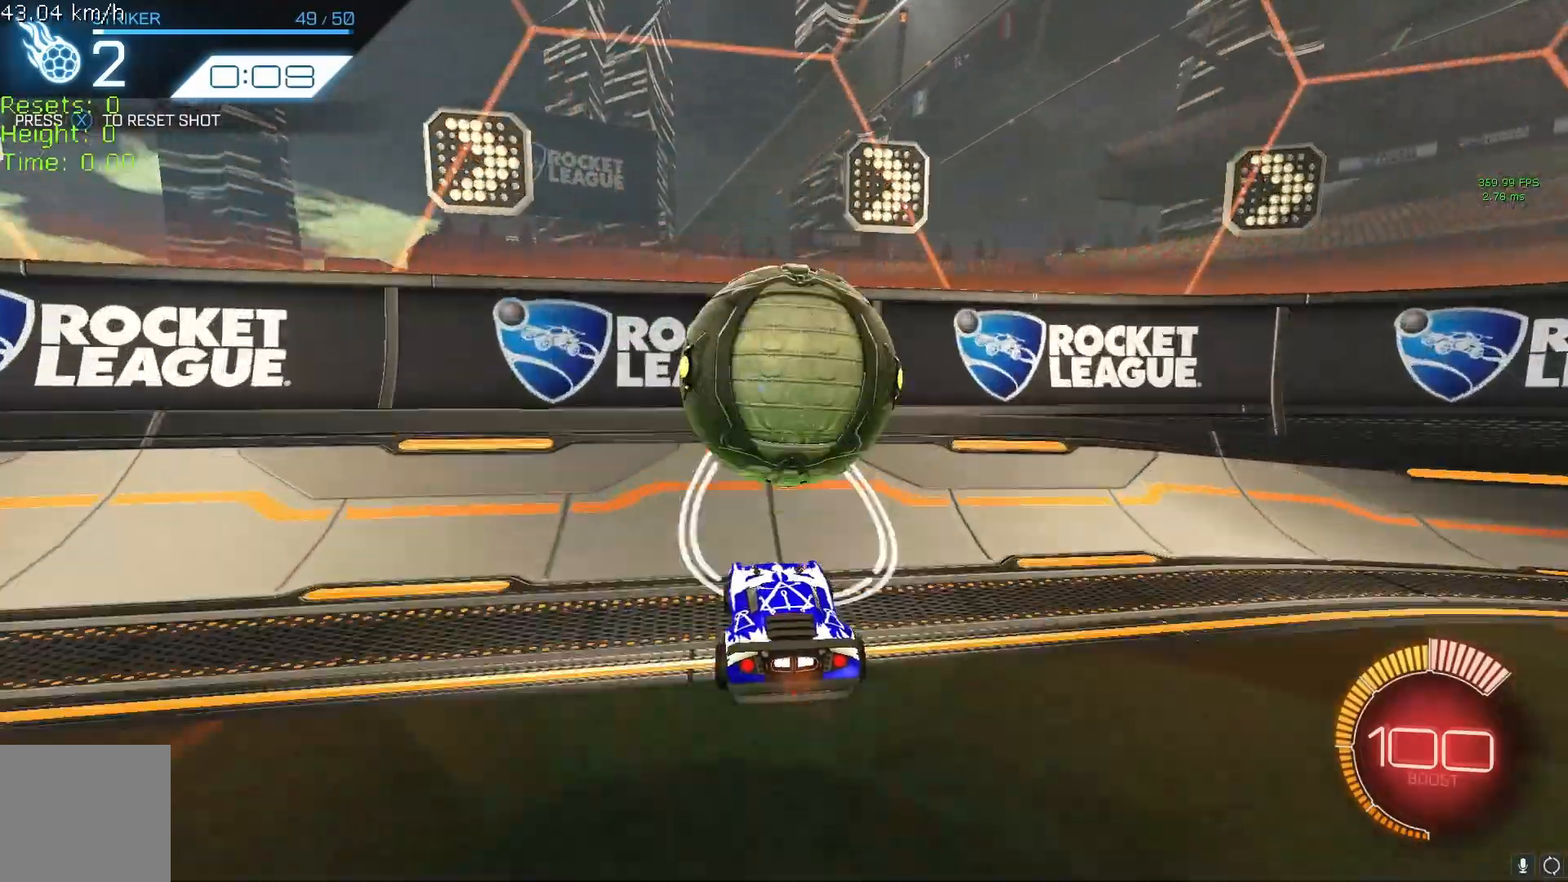
{"buttons": ["A", "R1", "R2"], "left_stick": "center", "events": [[42, "R2", "up"], [208, "R2", "down"], [417, "R1", "down"], [458, "A", "down"]]}
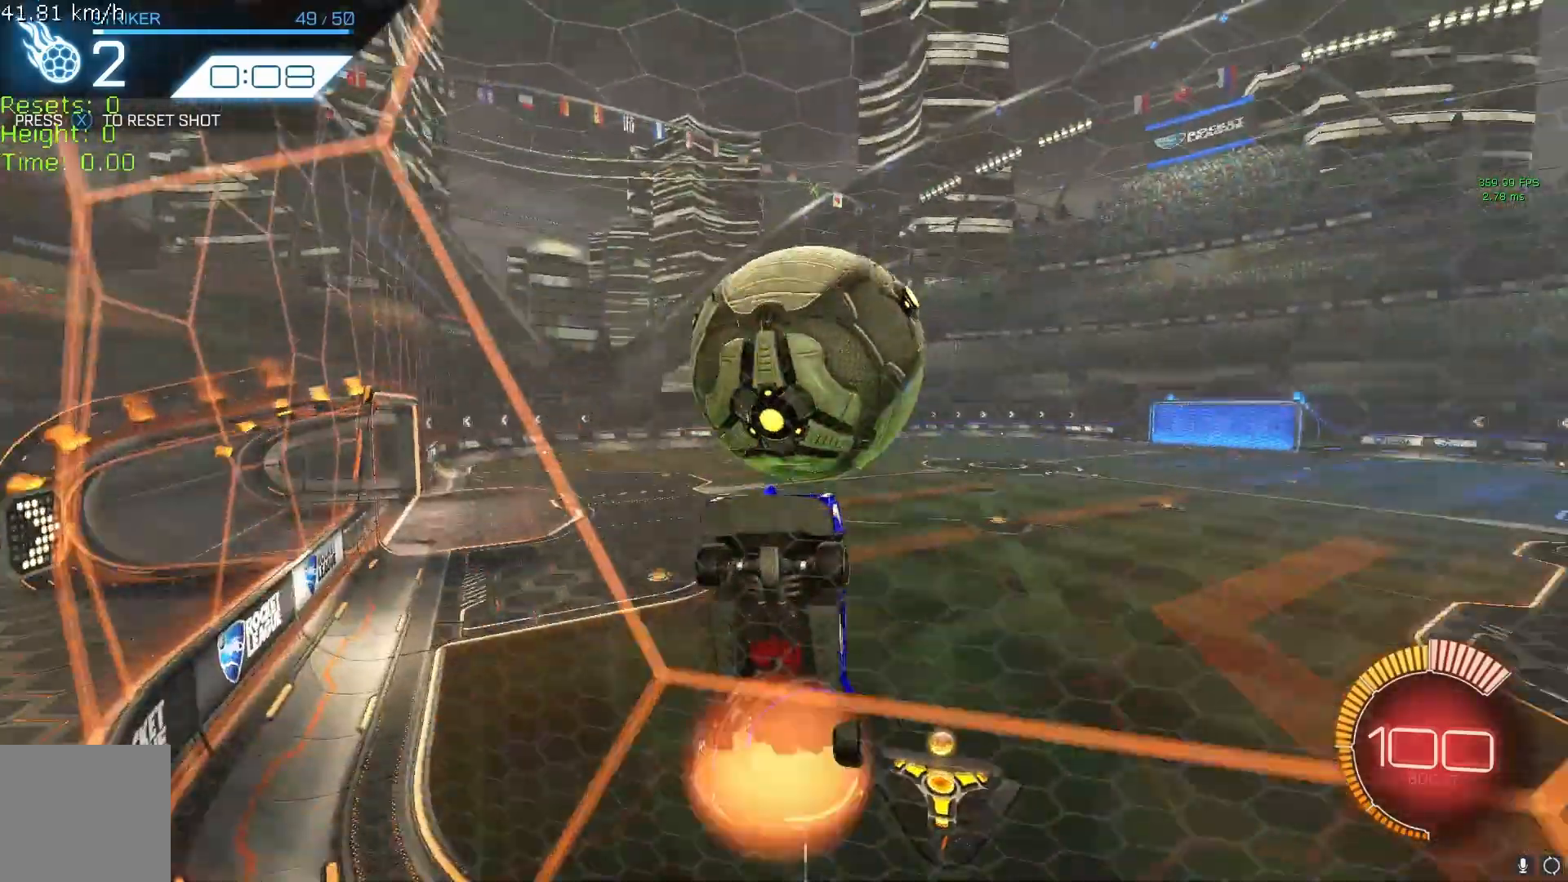
{"buttons": ["R2"], "left_stick": "down", "events": [[83, "A", "up"], [83, "left_stick", "left"], [208, "left_stick", "down"], [417, "R1", "up"]]}
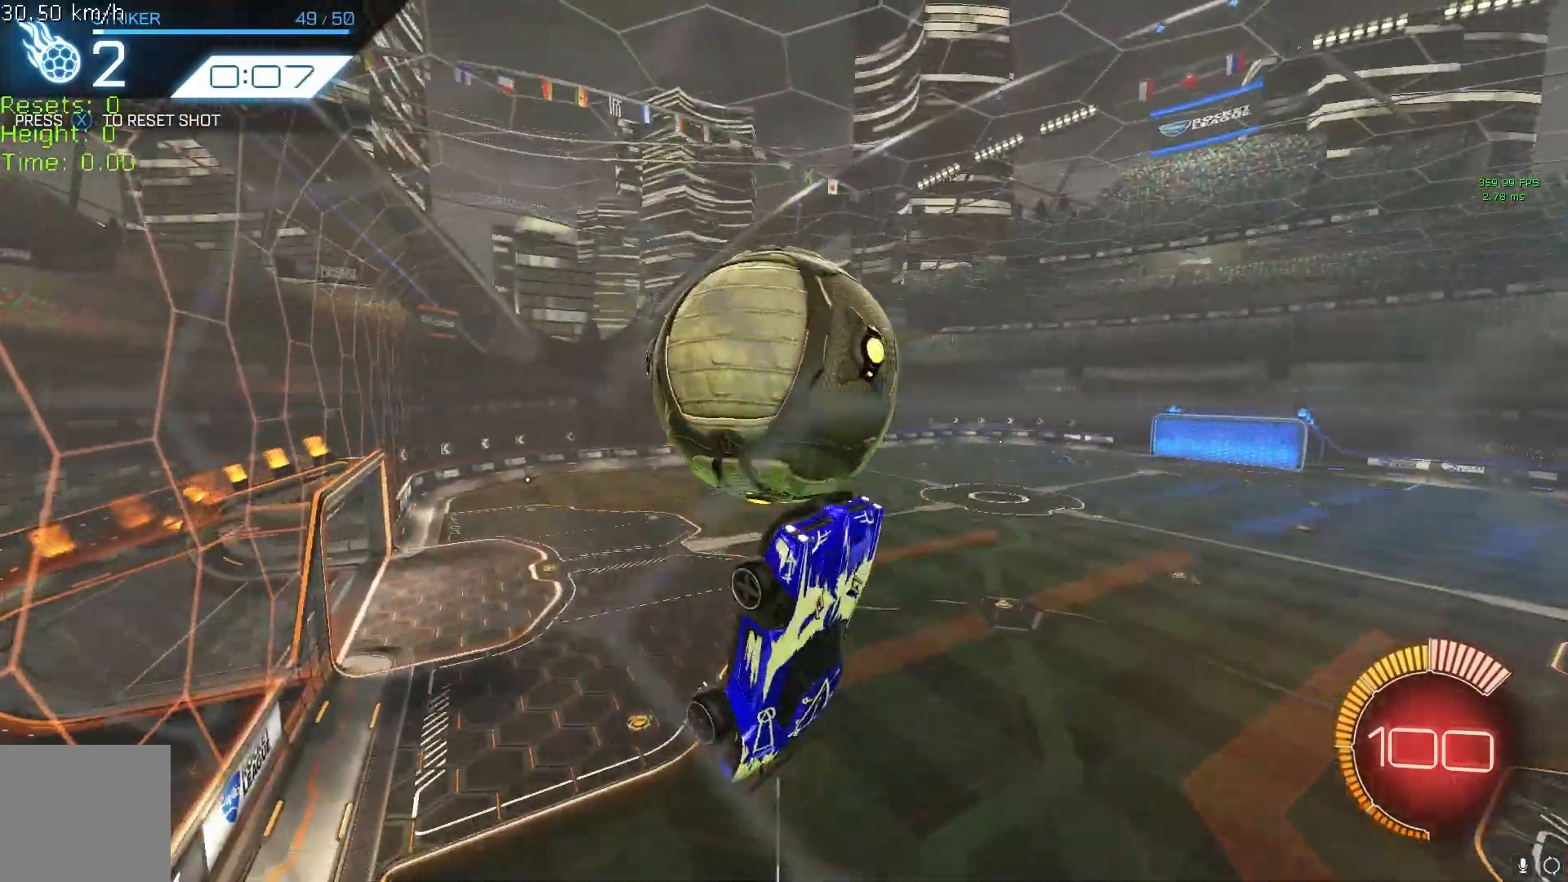
{"buttons": ["A"], "left_stick": "down", "events": [[42, "R2", "up"], [83, "B", "down"], [375, "B", "up"], [417, "A", "down"]]}
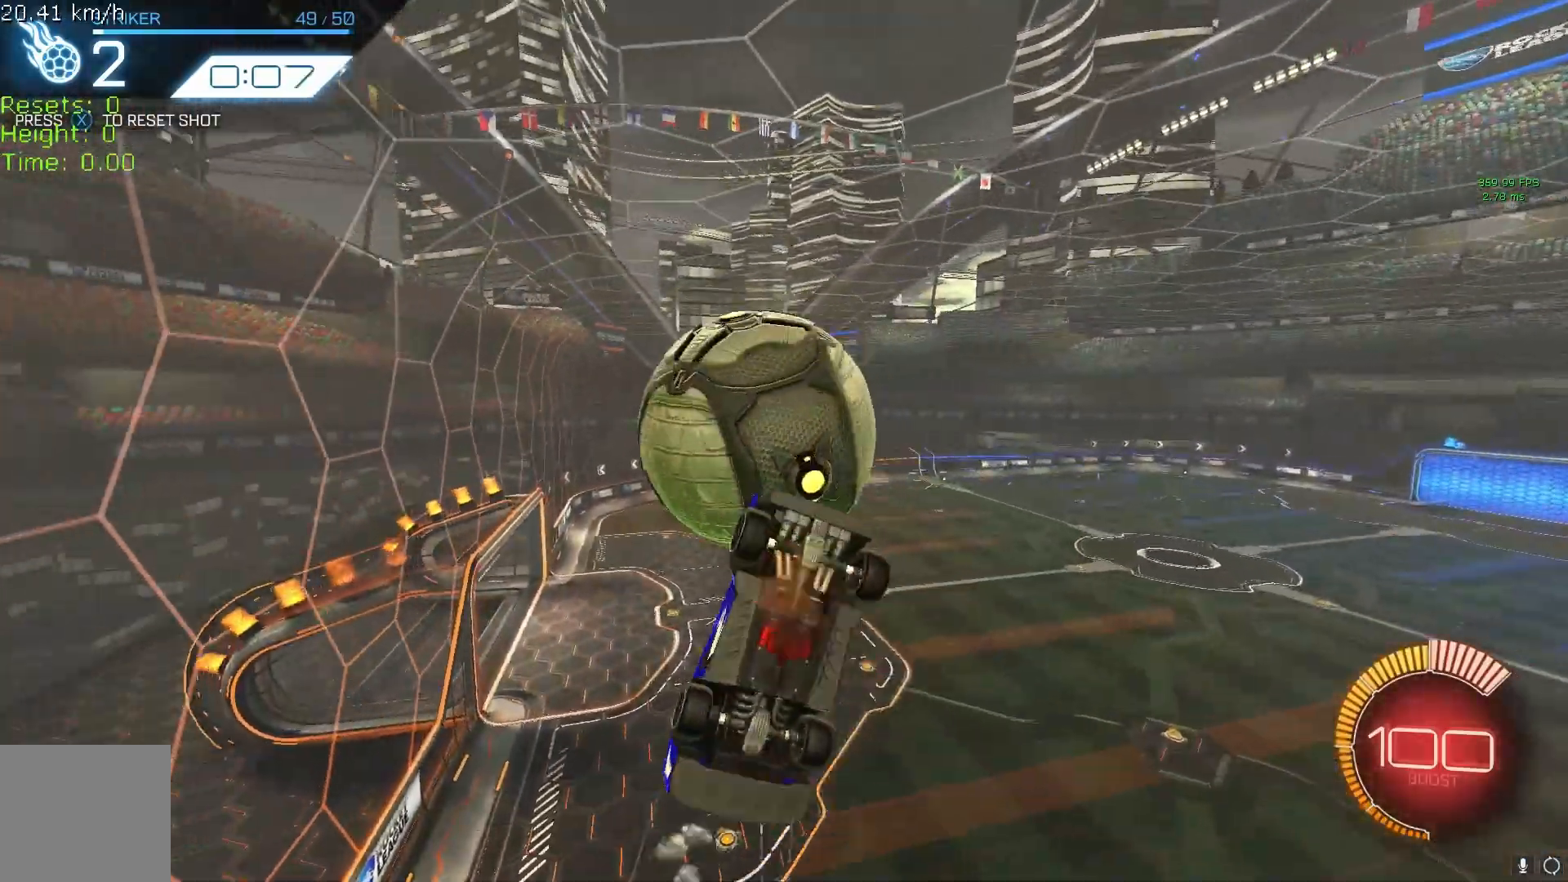
{"buttons": ["B", "R1", "R2"], "left_stick": "up", "events": [[42, "A", "up"], [42, "R2", "down"], [208, "B", "down"], [208, "R1", "down"], [375, "left_stick", "up"]]}
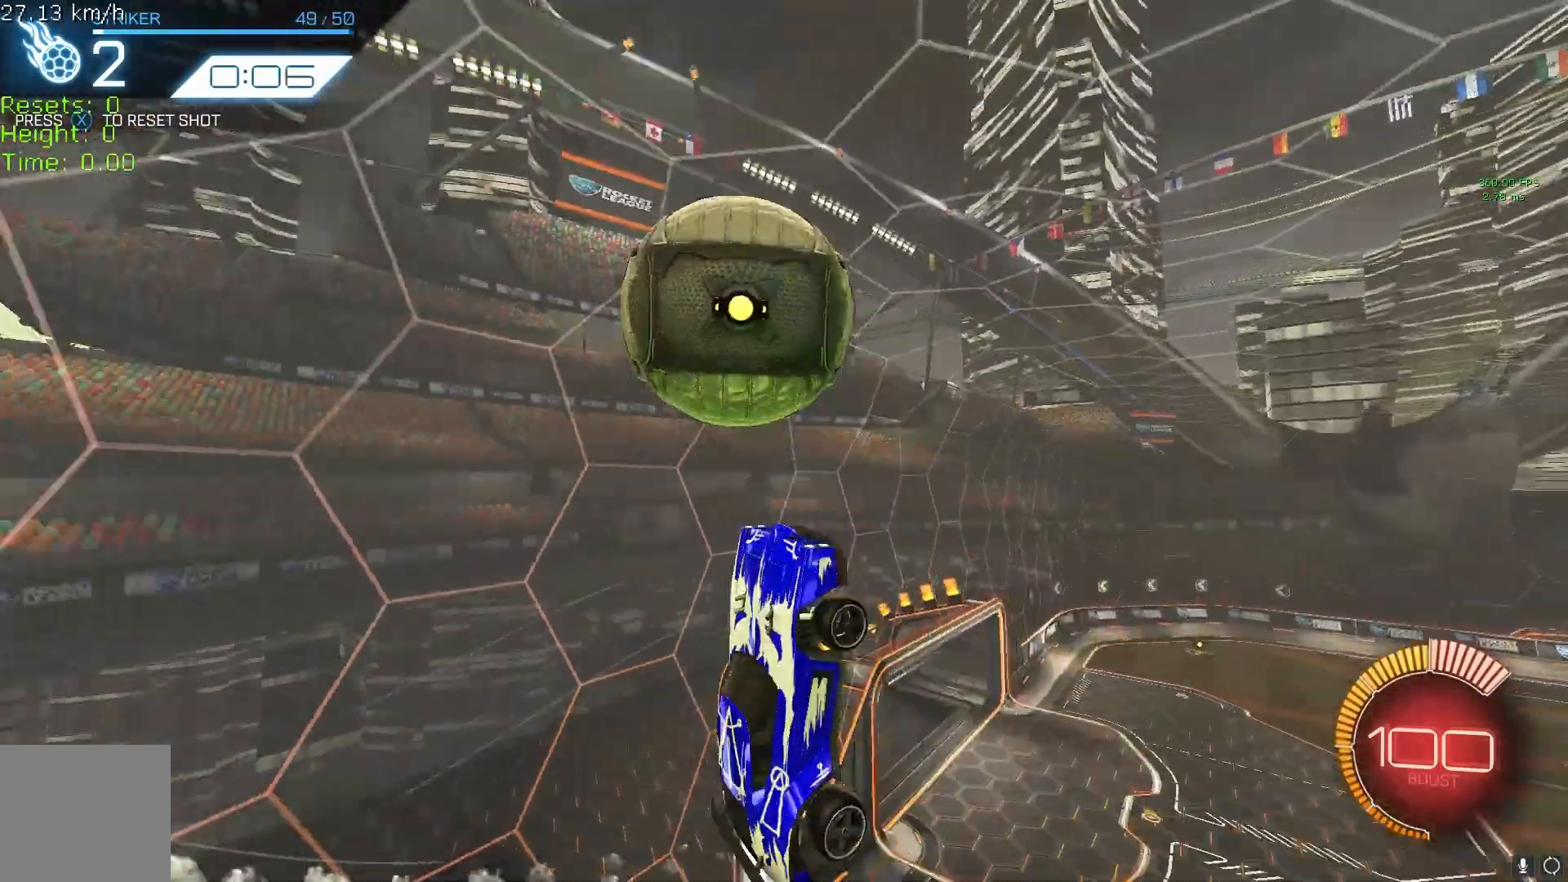
{"buttons": ["R1", "R2"], "left_stick": "up-right", "events": [[208, "B", "up"], [250, "left_stick", "right"], [333, "B", "down"], [458, "B", "up"], [458, "left_stick", "up-right"]]}
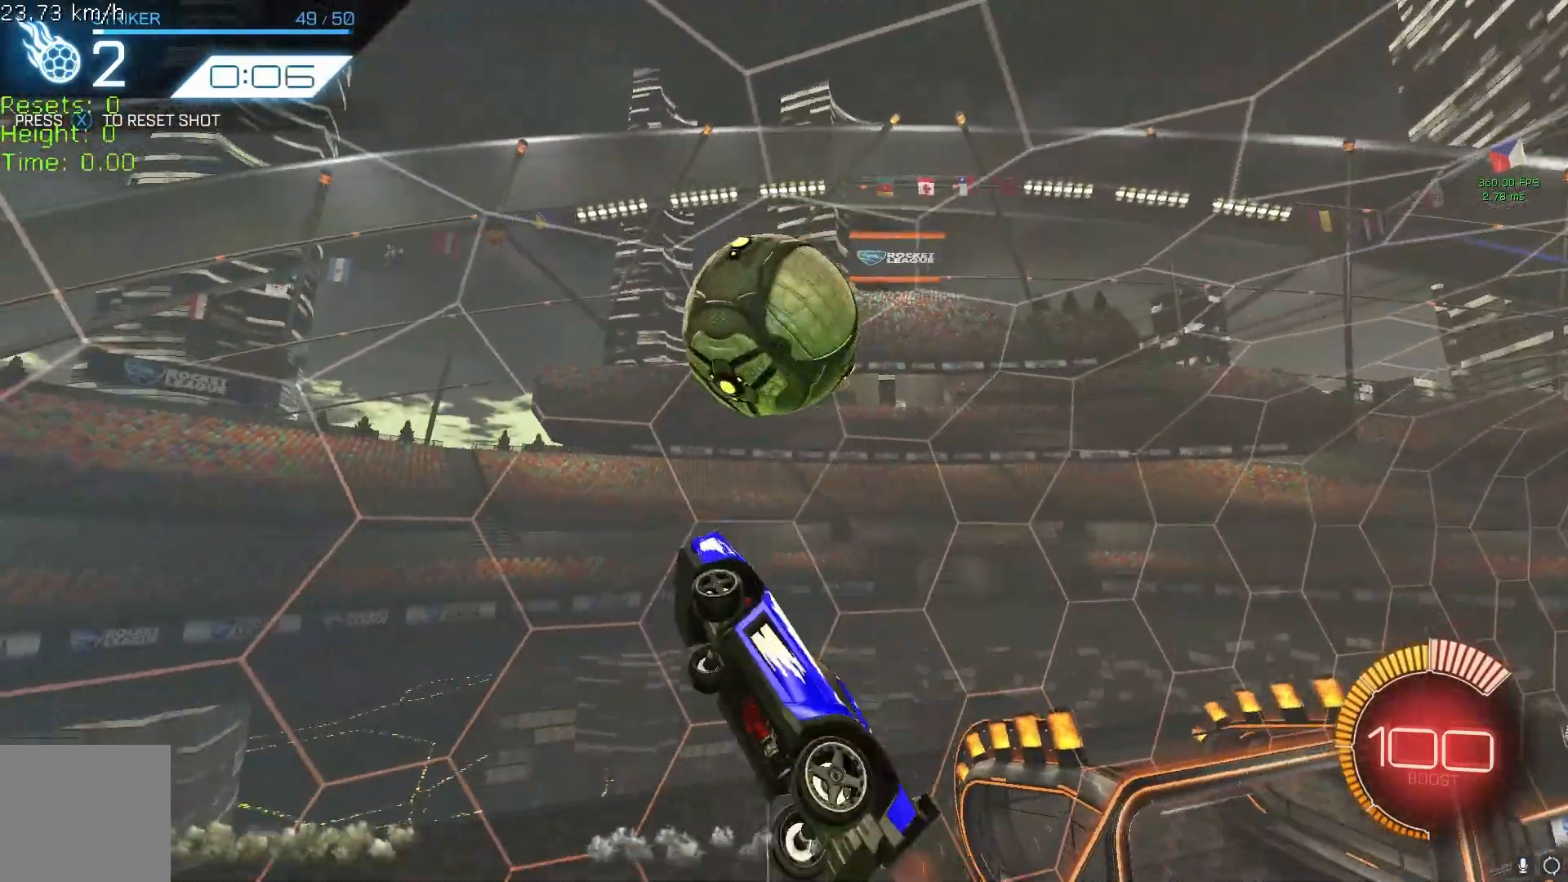
{"buttons": ["B", "R1", "R2"], "left_stick": "down", "events": [[42, "B", "down"], [125, "B", "up"], [208, "B", "down"], [375, "left_stick", "left"], [500, "left_stick", "down"]]}
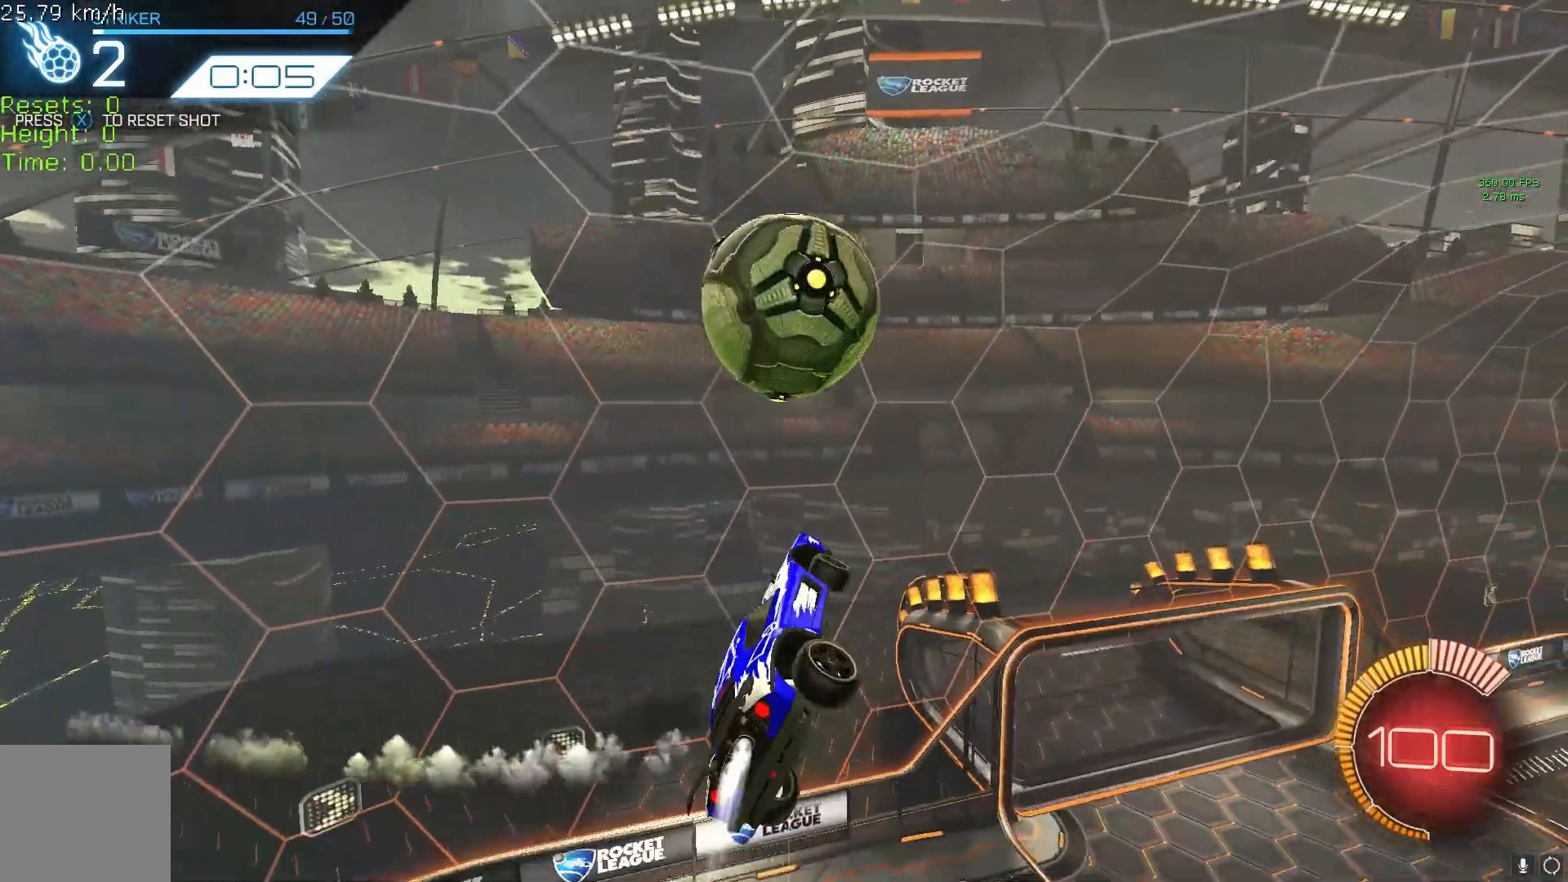
{"buttons": ["R2"], "left_stick": "left", "events": [[42, "left_stick", "center"], [125, "left_stick", "down"], [208, "R1", "up"], [375, "B", "up"], [417, "left_stick", "left"]]}
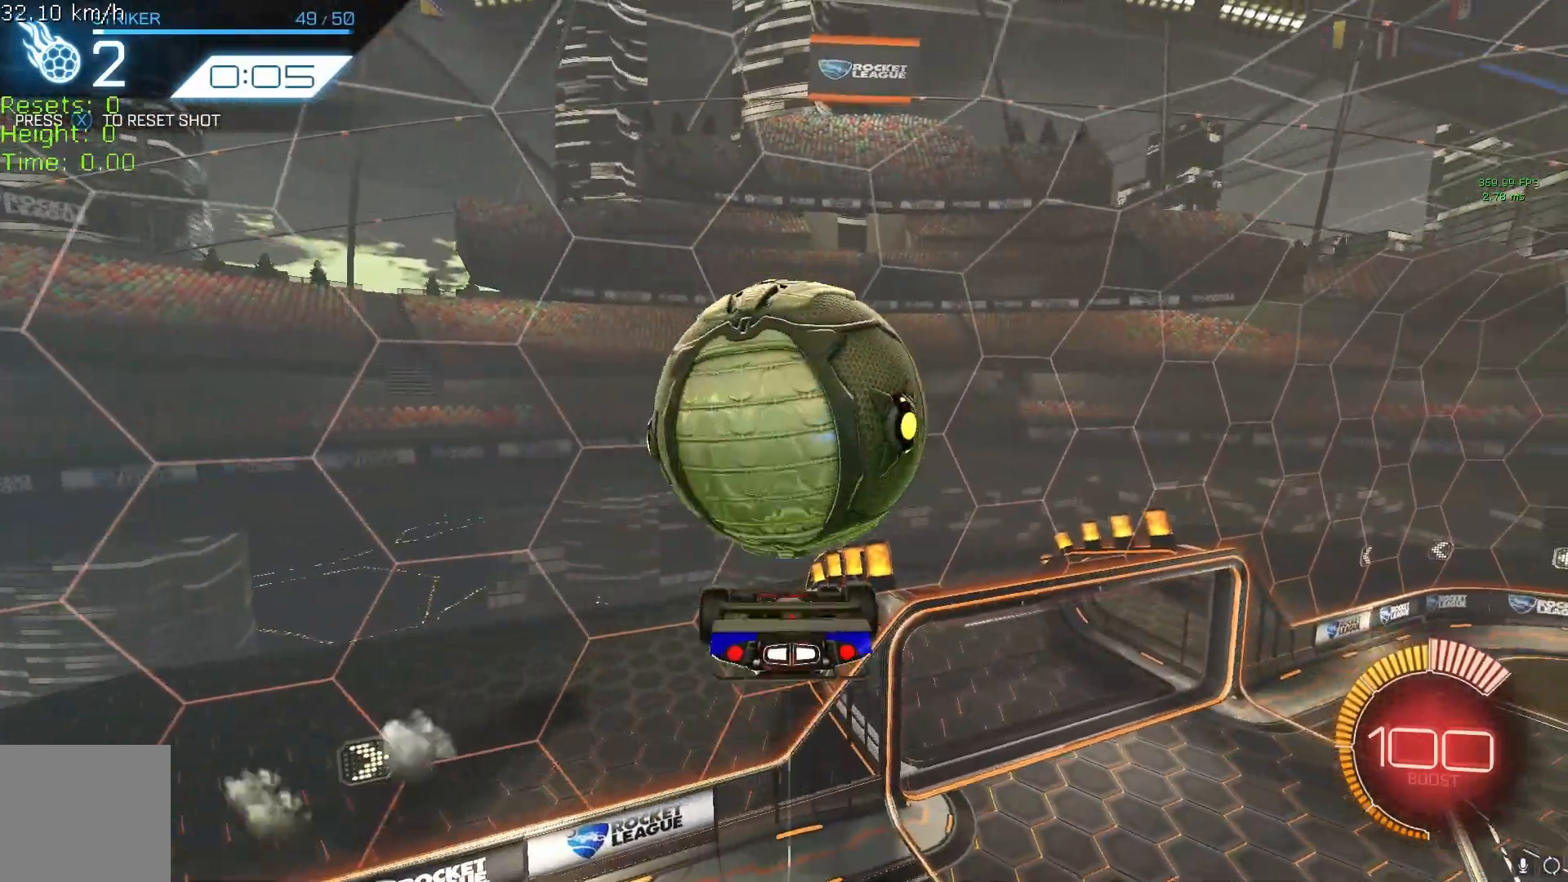
{"buttons": ["R1", "R2"], "left_stick": "left", "events": [[125, "R1", "down"]]}
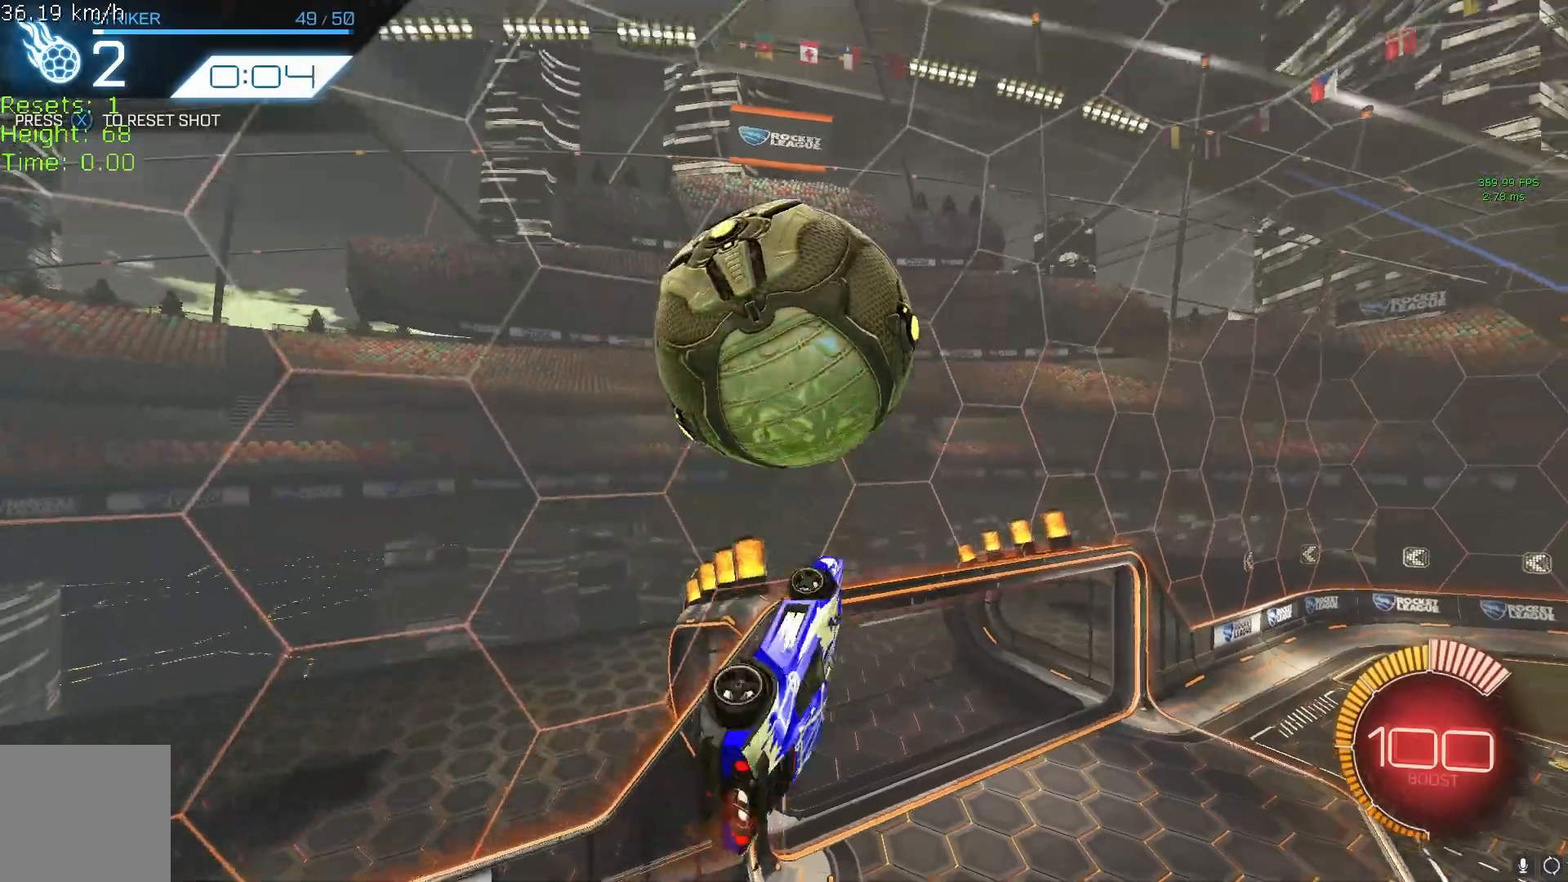
{"buttons": ["B", "R2"], "left_stick": "down", "events": [[125, "R1", "up"], [125, "left_stick", "down"], [167, "B", "down"]]}
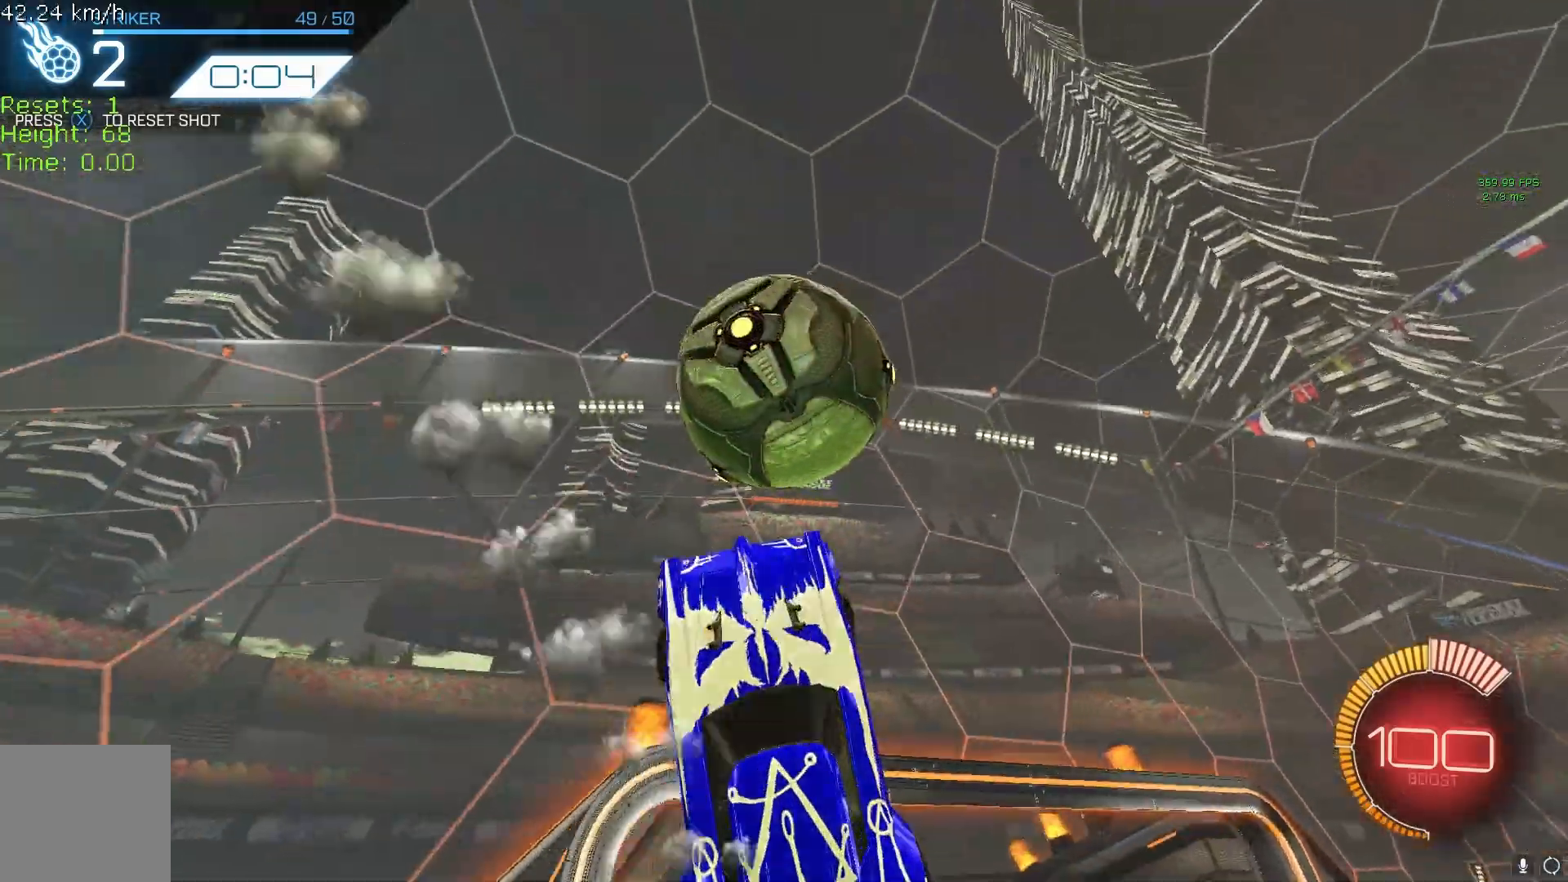
{"buttons": ["A", "B", "R2"], "left_stick": "down", "events": [[375, "A", "down"]]}
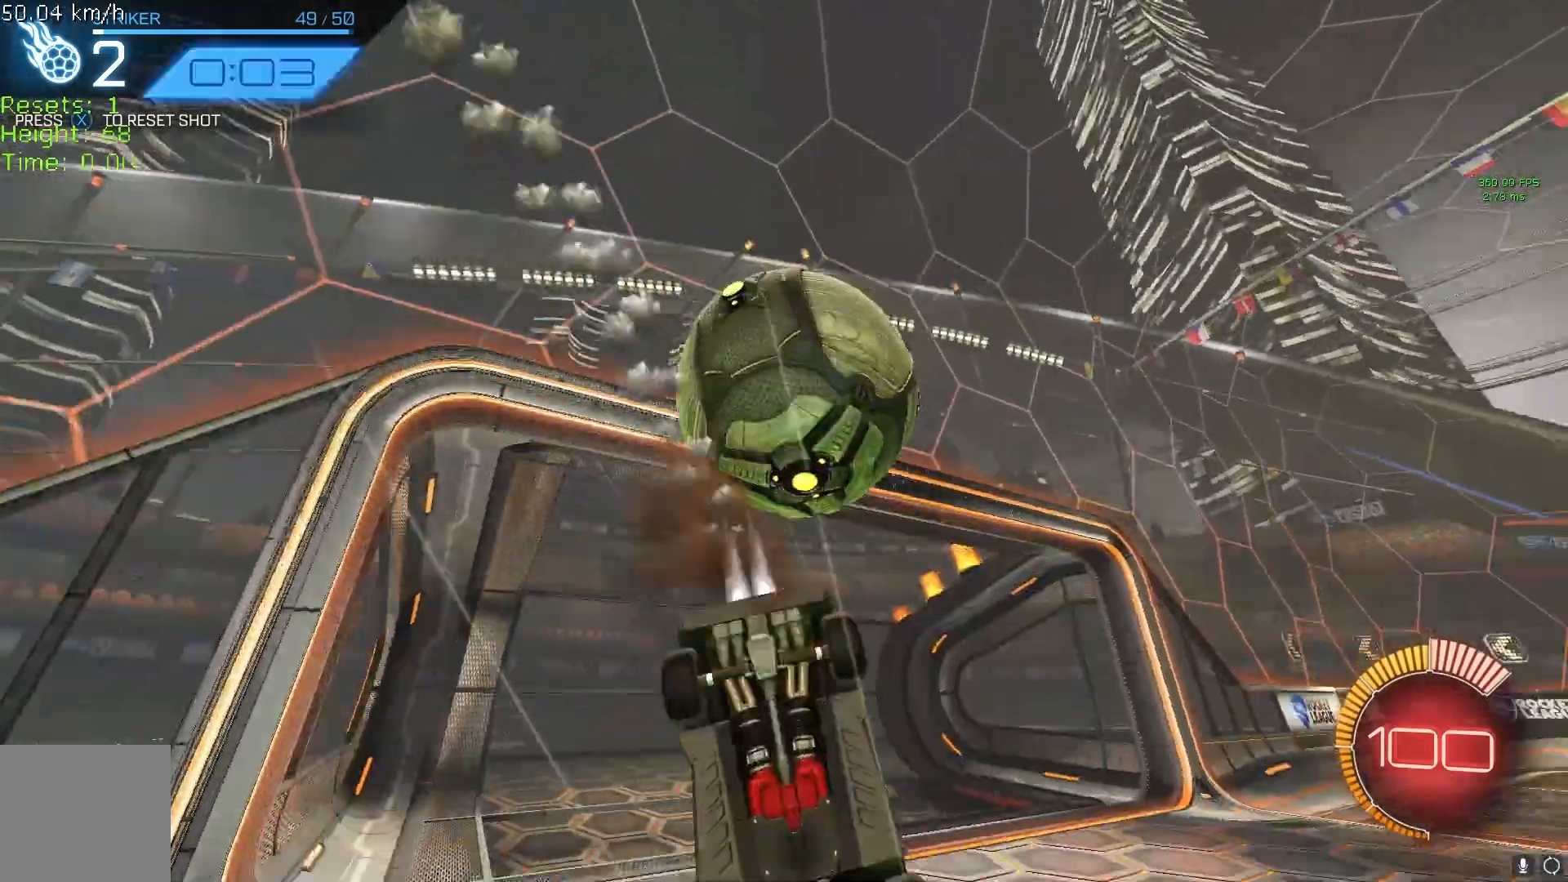
{"buttons": ["B", "R1", "R2"], "left_stick": "up", "events": [[208, "R1", "down"], [292, "left_stick", "right"], [375, "A", "up"], [375, "left_stick", "up-right"], [500, "left_stick", "up"]]}
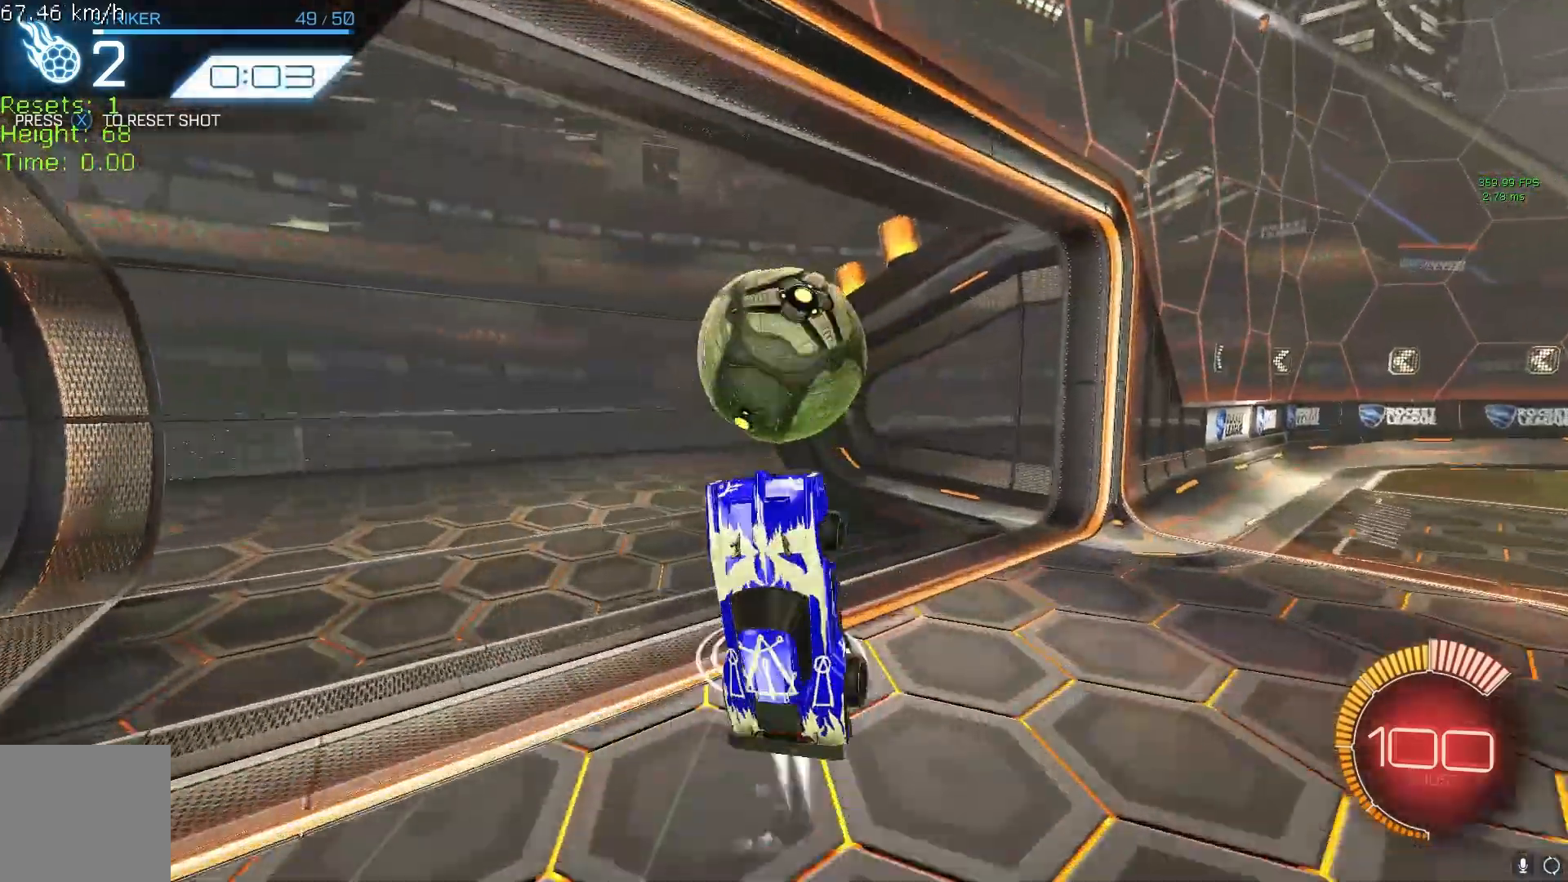
{"buttons": ["B", "R1", "R2"], "left_stick": "left", "events": [[208, "left_stick", "up-left"], [250, "Y", "down"], [417, "Y", "up"], [458, "left_stick", "left"]]}
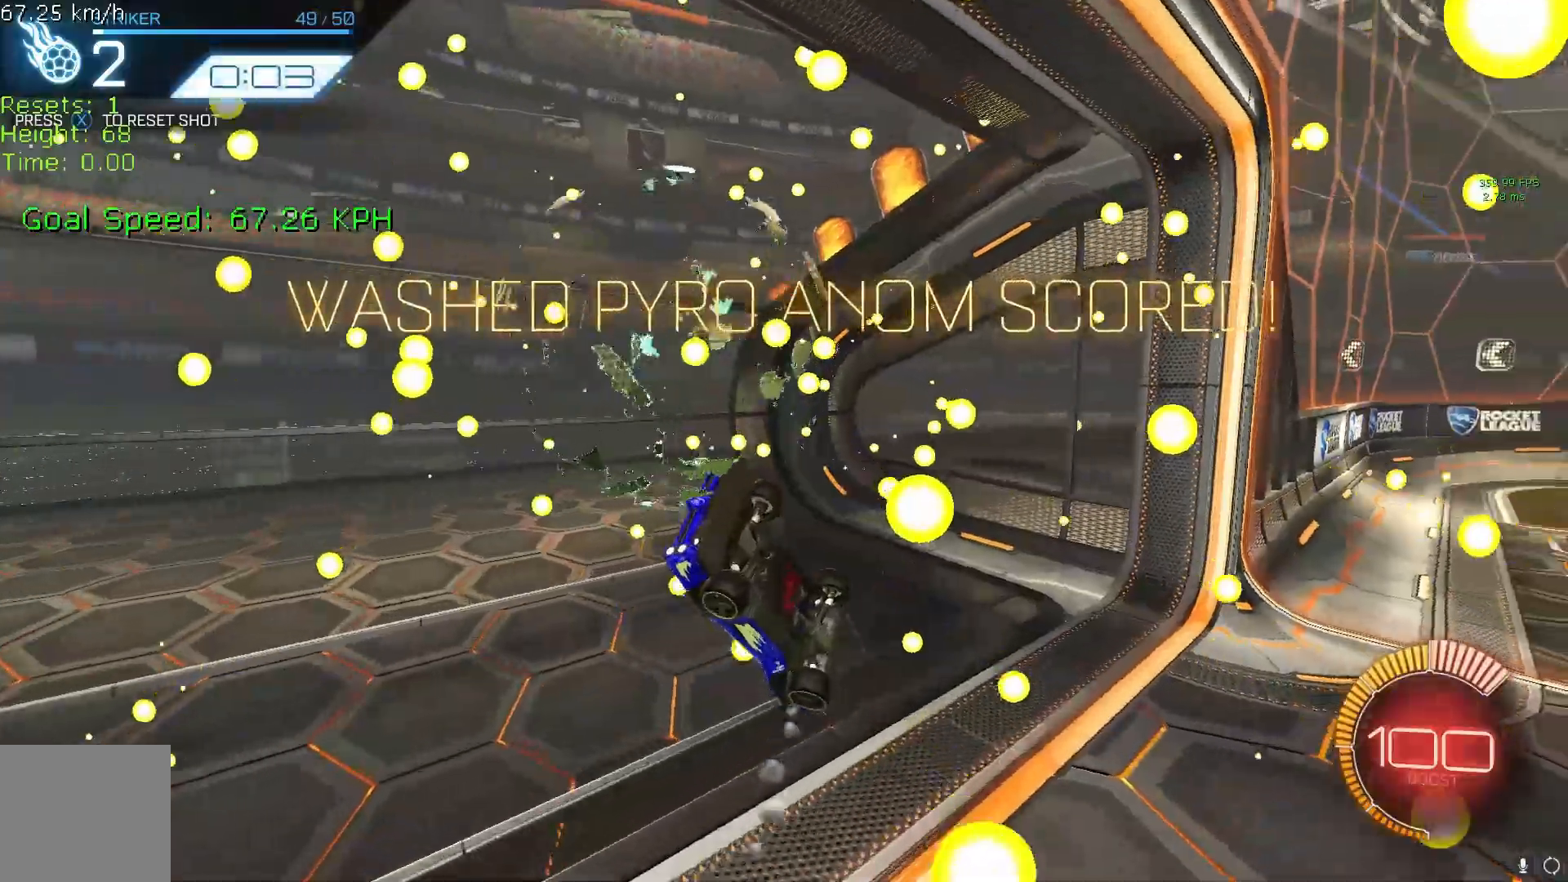
{"buttons": [], "left_stick": "center", "events": [[125, "left_stick", "center"], [167, "B", "up"], [167, "R1", "up"], [167, "R2", "up"]]}